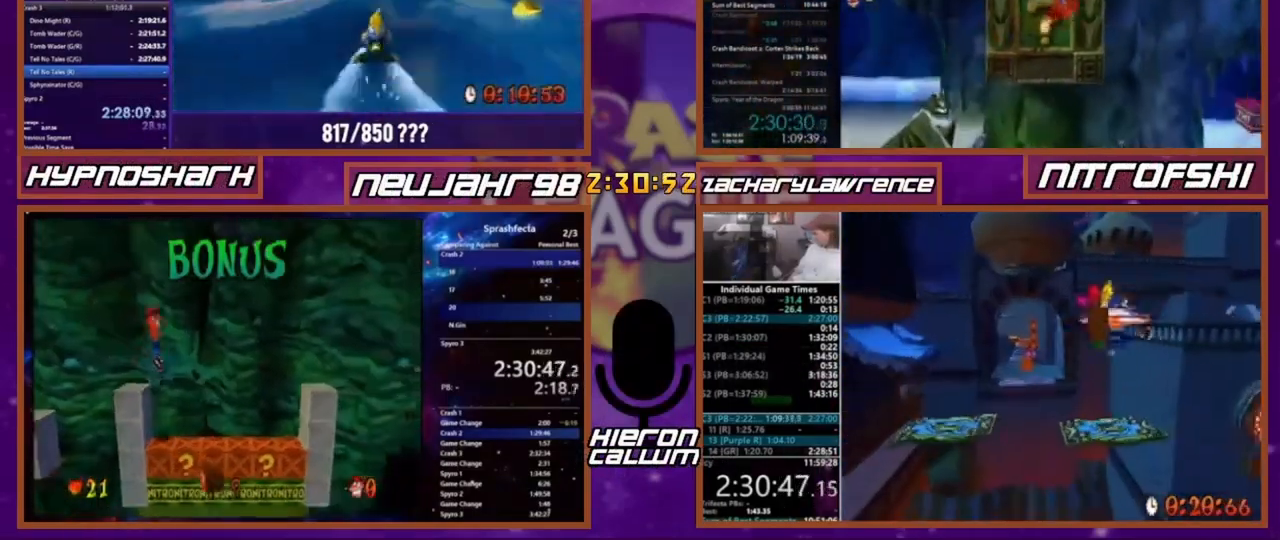
Gameplay with a controller (PlayStation layout); each line is a JSON object with the inputs held at the frame after it. "events" lists button and stick changes between this image and that frame as [ms after this image, input, new state], when the widget could be followed in between. Not read: CROSS DPAD_LEFT DPAD_RIGHT DPAD_UP L3 R1 R3 SQUARE.
{"buttons": [], "events": [[167, "DPAD_DOWN", "down"], [234, "DPAD_DOWN", "up"]]}
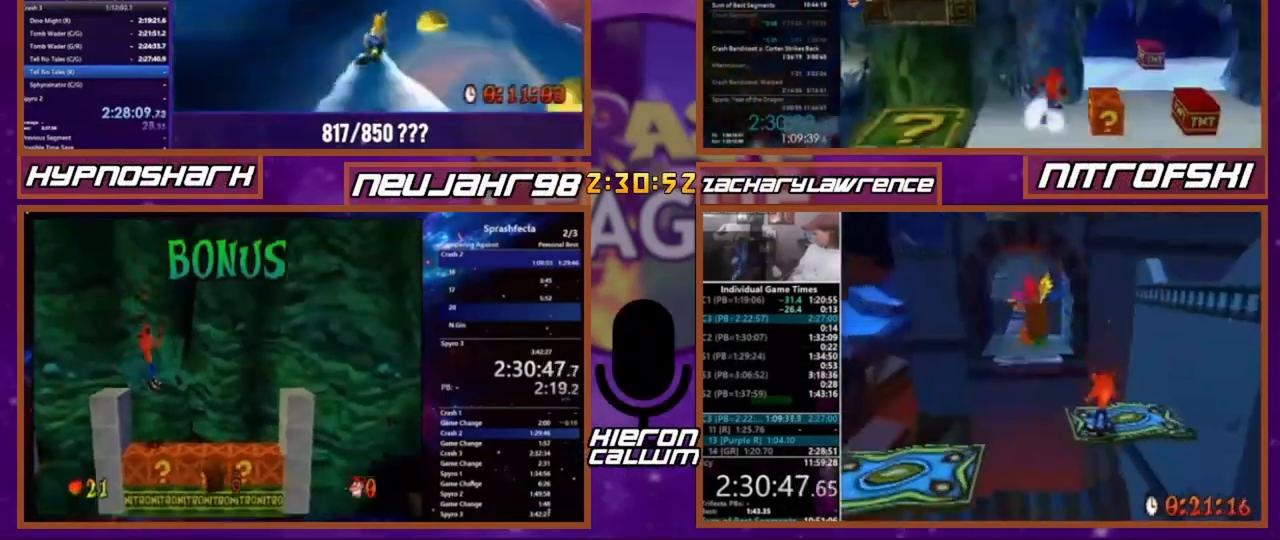
{"buttons": [], "events": []}
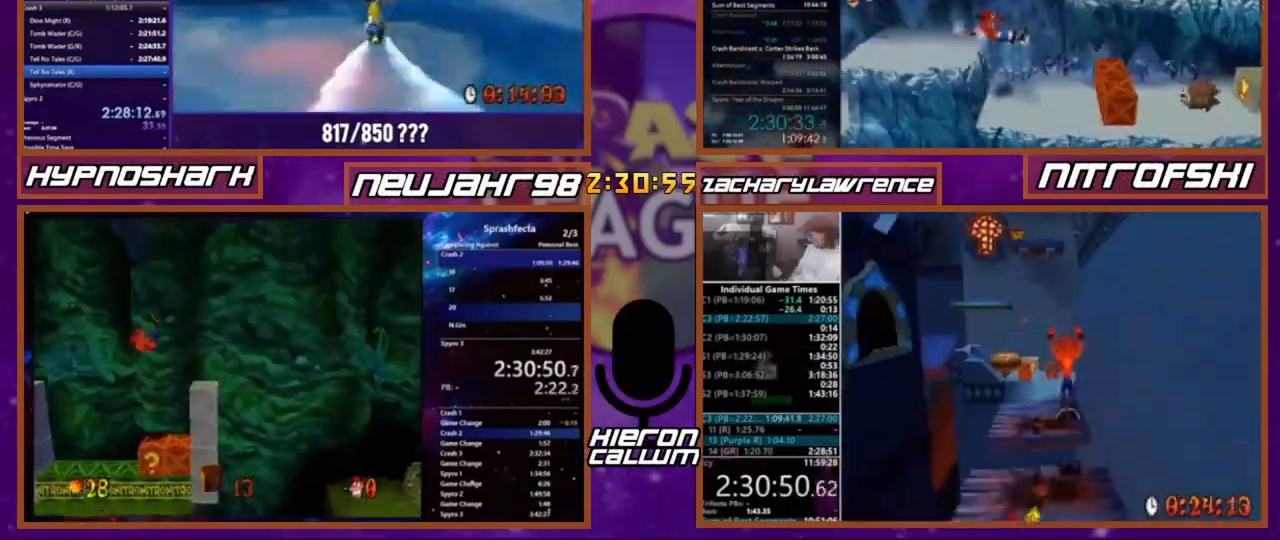
{"buttons": [], "events": []}
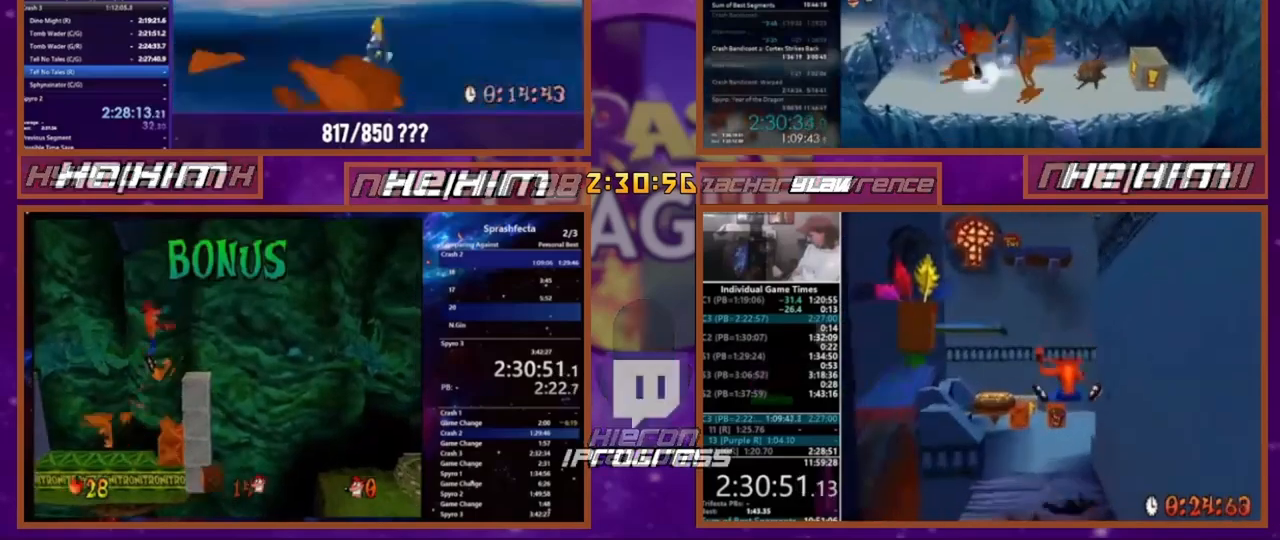
{"buttons": [], "events": []}
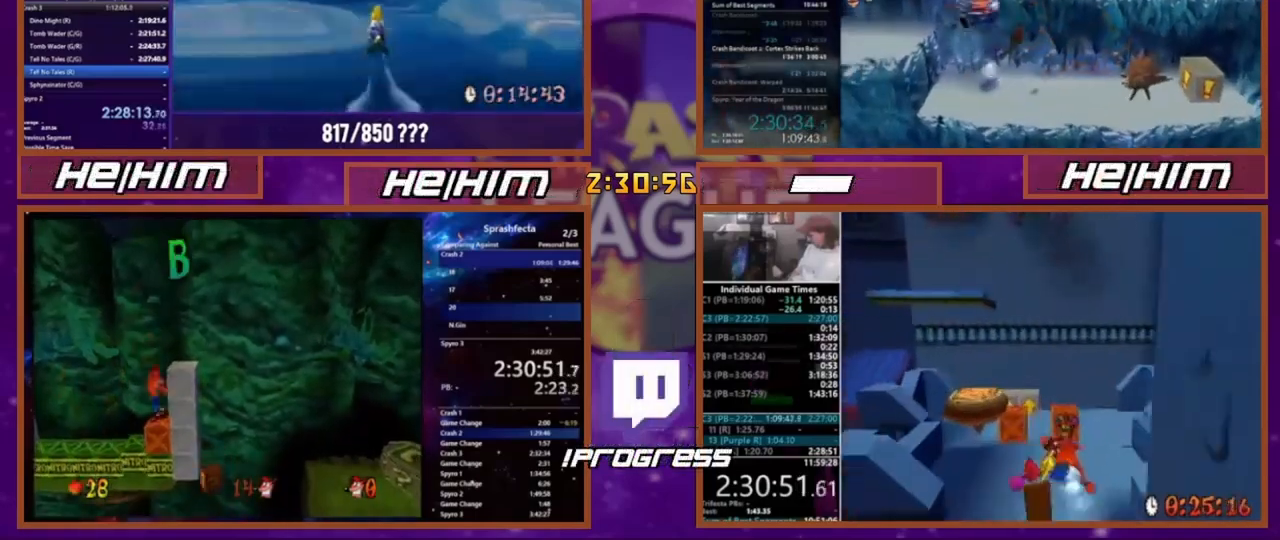
{"buttons": [], "events": [[67, "DPAD_DOWN", "down"], [267, "DPAD_DOWN", "up"]]}
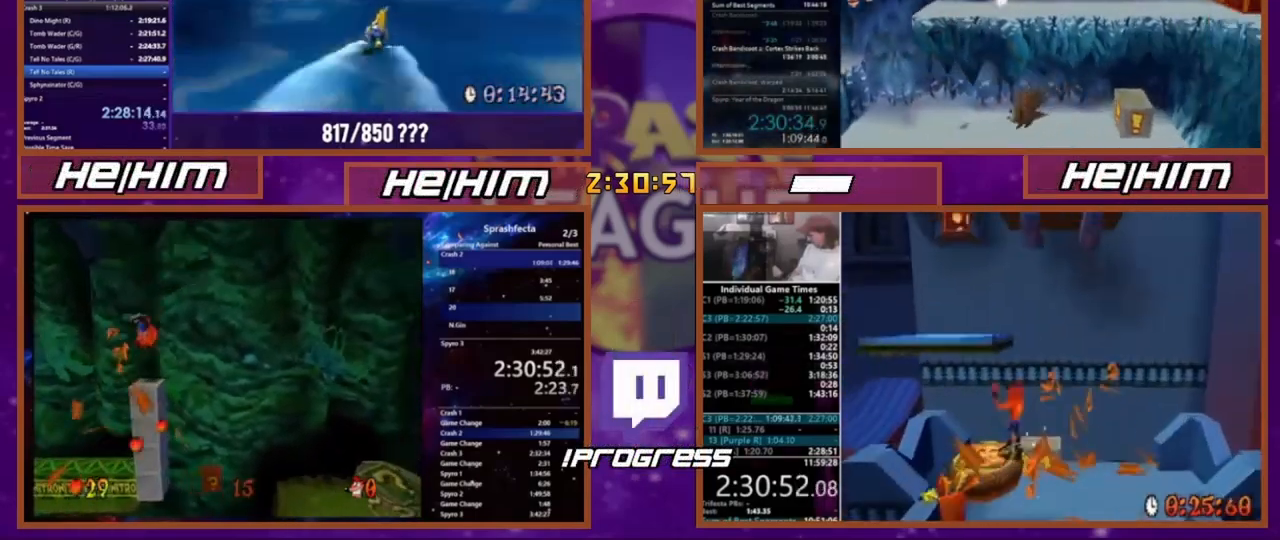
{"buttons": [], "events": [[334, "DPAD_DOWN", "down"], [434, "DPAD_DOWN", "up"]]}